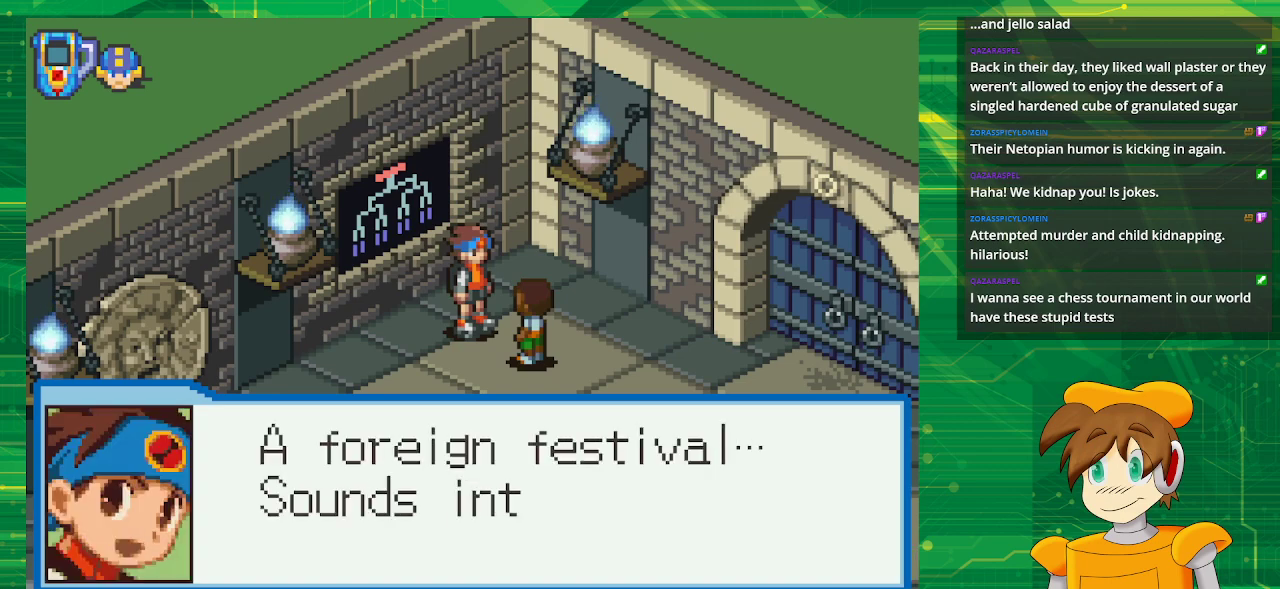
Gameplay with a controller (Nintendo layout); each line is a JSON object with the inputs held at the frame after it. "events" lists button and stick changes between this image and that frame as [ms after this image, input, new state], when the widget could be followed in between. Not read: L3 R3.
{"buttons": [], "events": []}
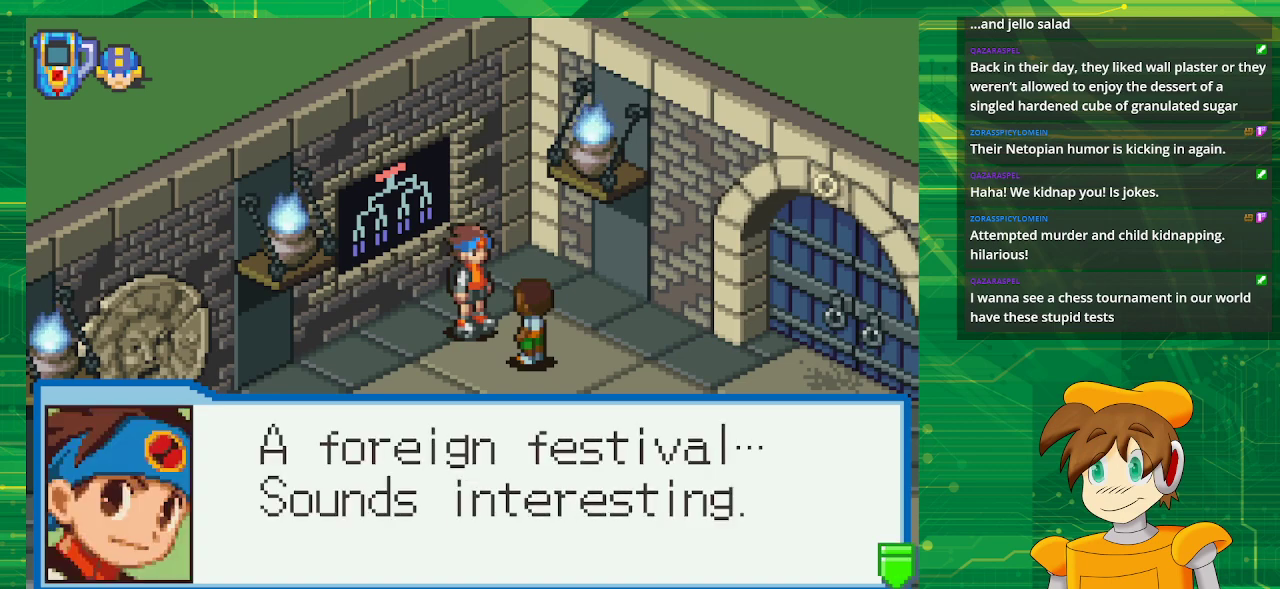
{"buttons": [], "events": []}
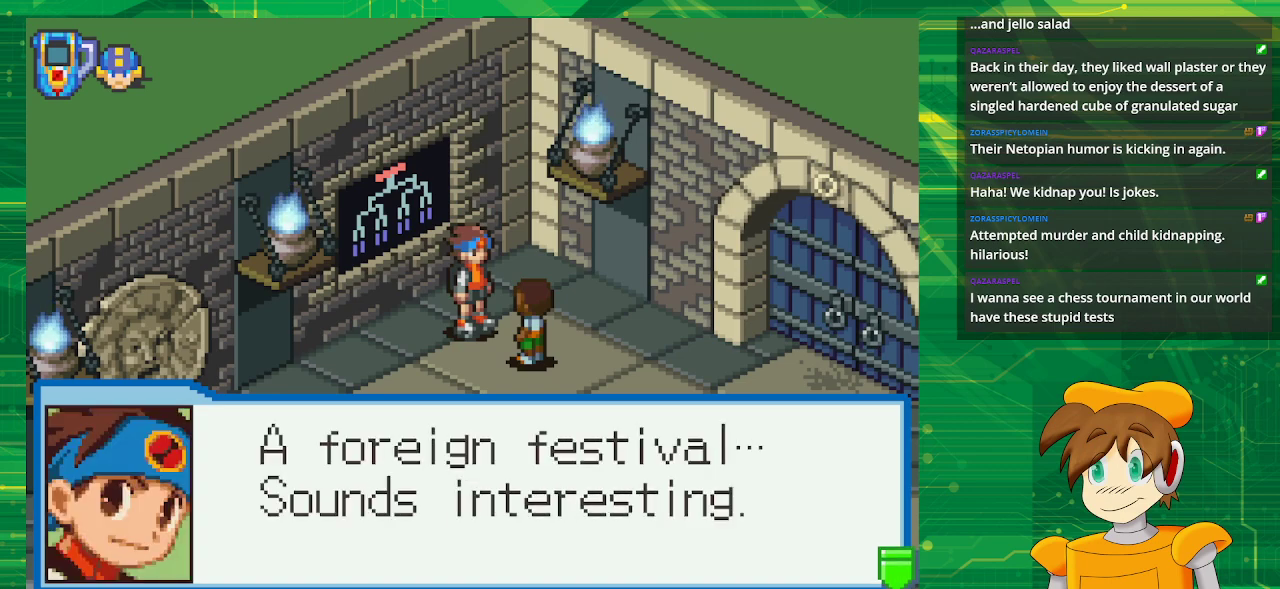
{"buttons": [], "events": [[150, "A", "down"], [267, "A", "up"]]}
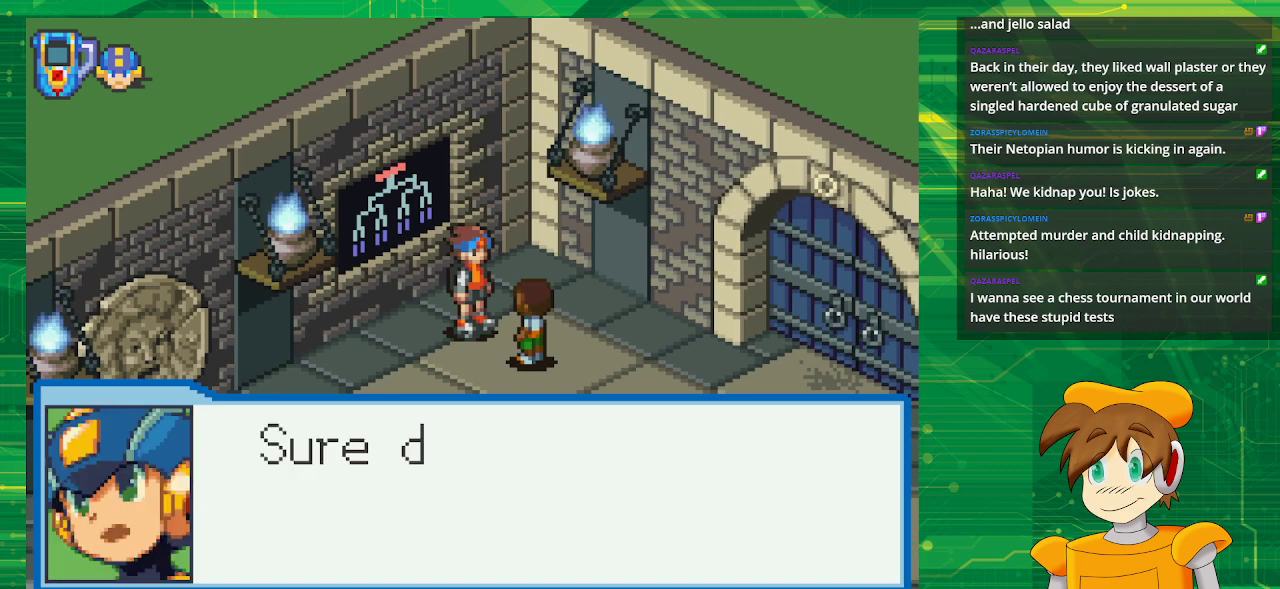
{"buttons": [], "events": []}
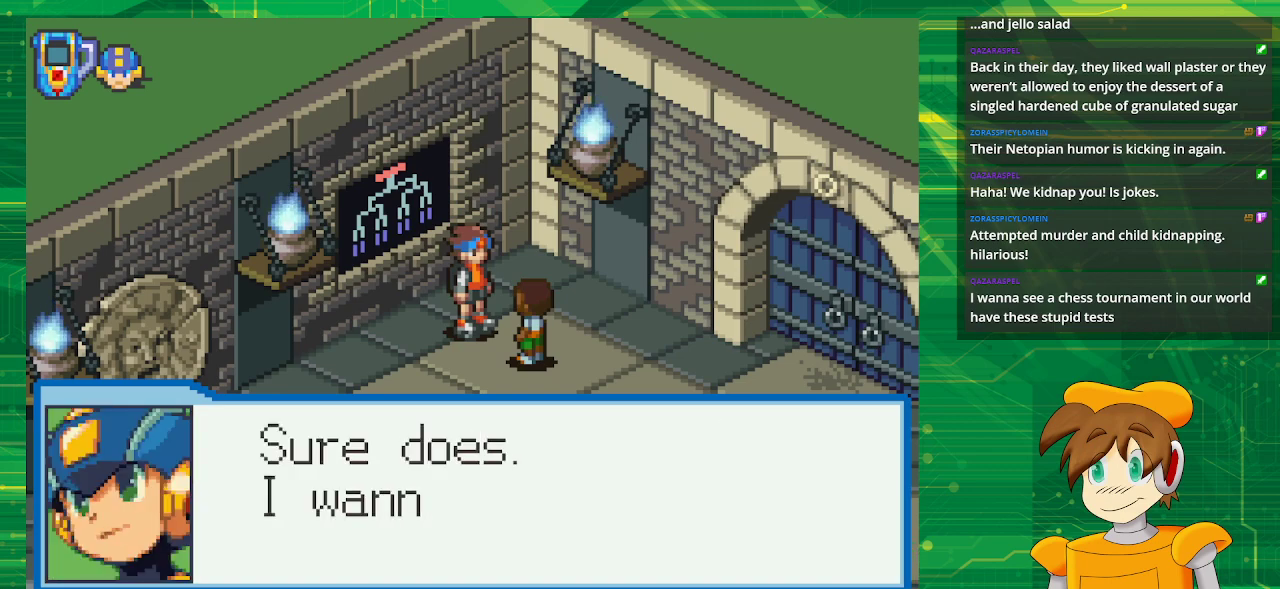
{"buttons": [], "events": []}
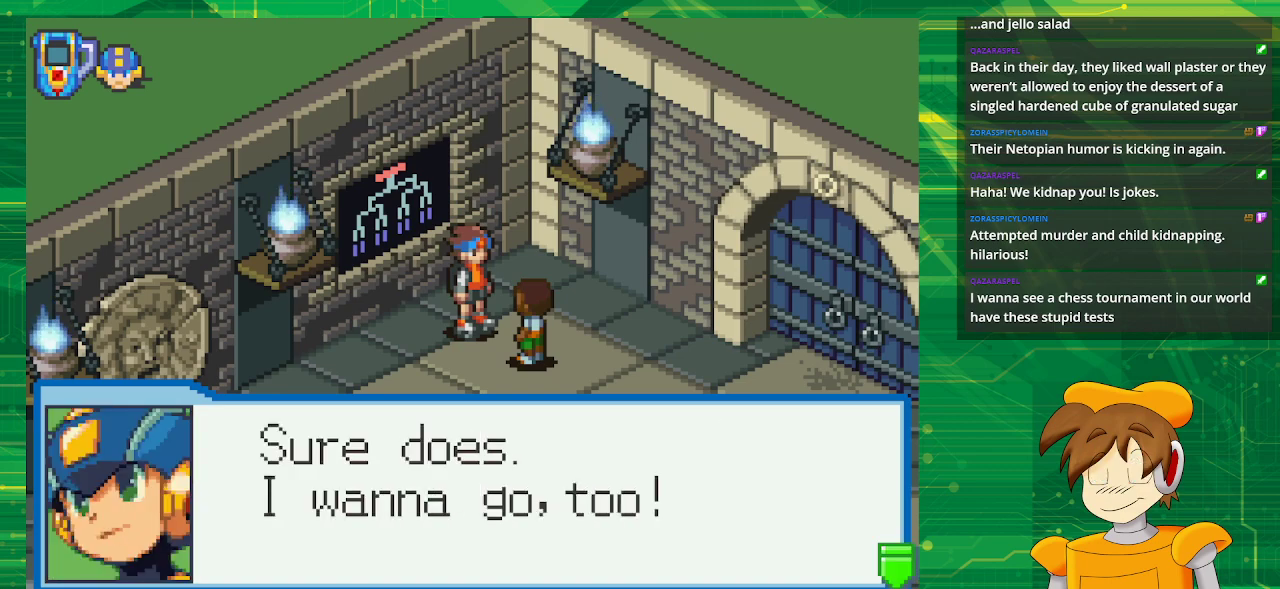
{"buttons": [], "events": []}
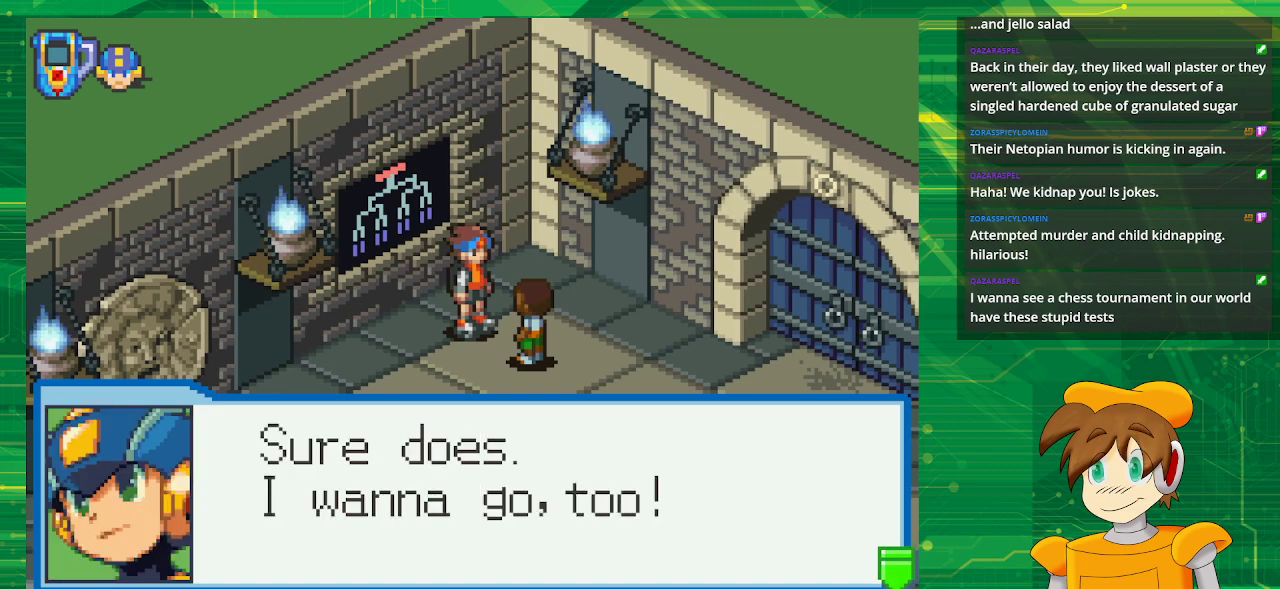
{"buttons": ["A"], "events": [[500, "A", "down"]]}
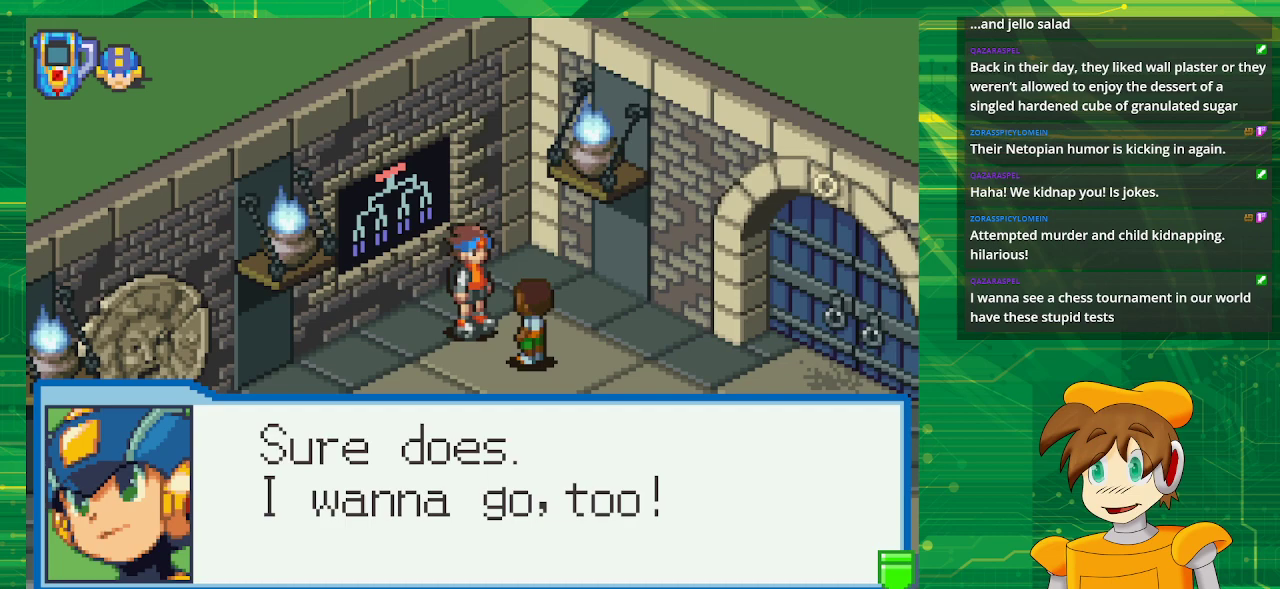
{"buttons": [], "events": [[150, "A", "up"]]}
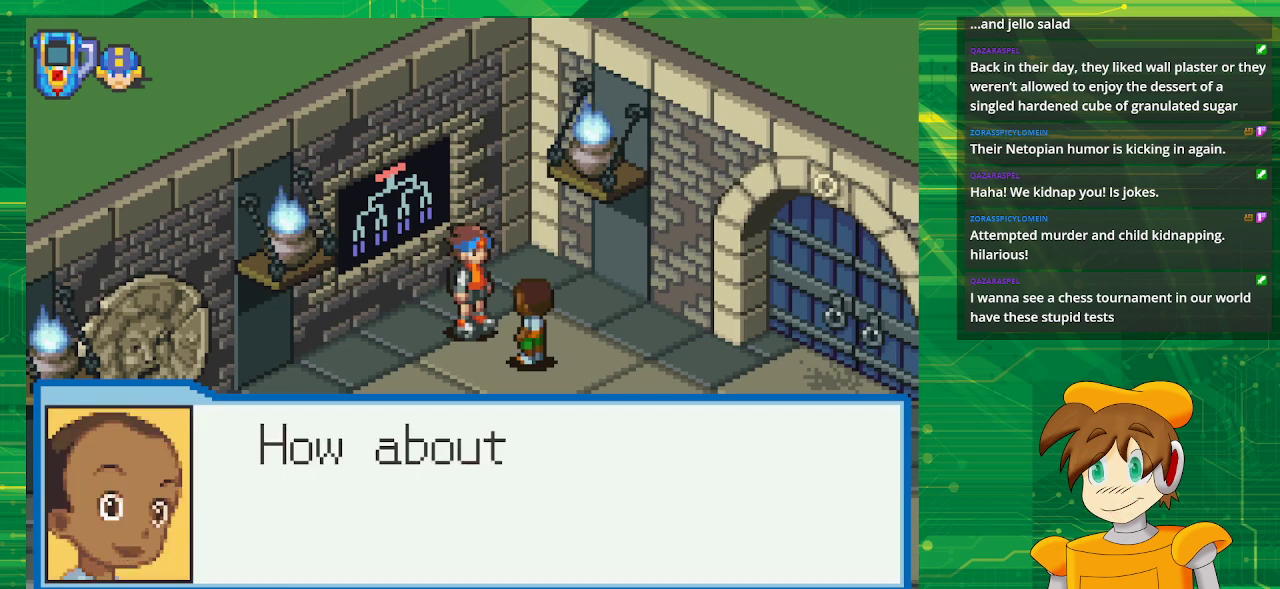
{"buttons": [], "events": []}
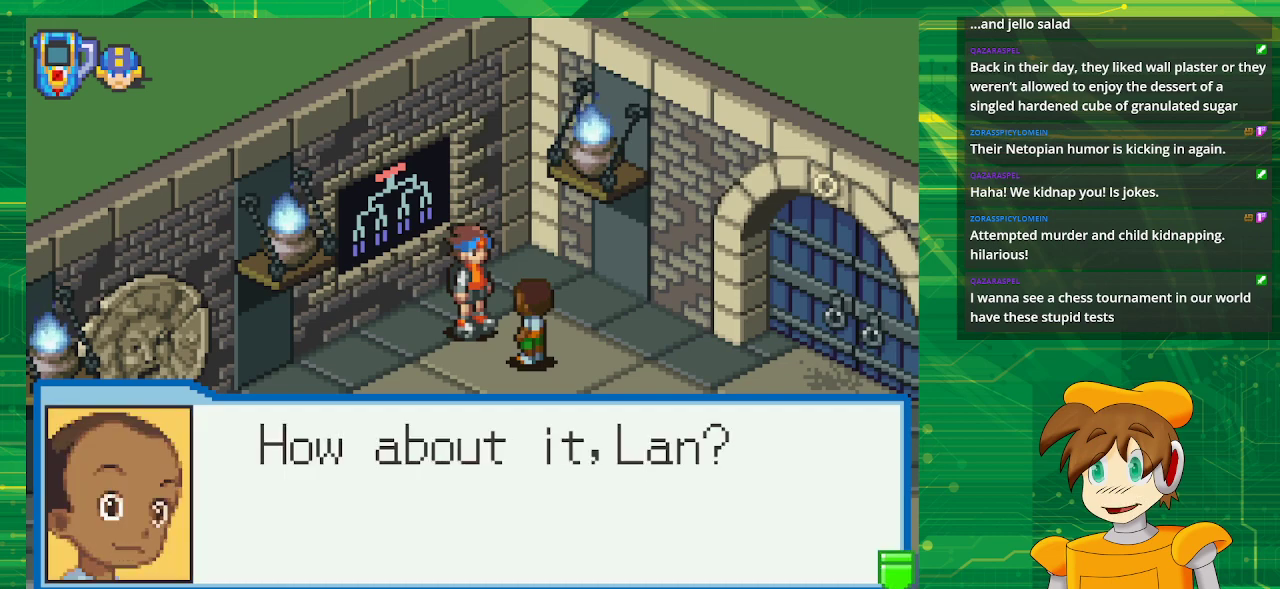
{"buttons": [], "events": []}
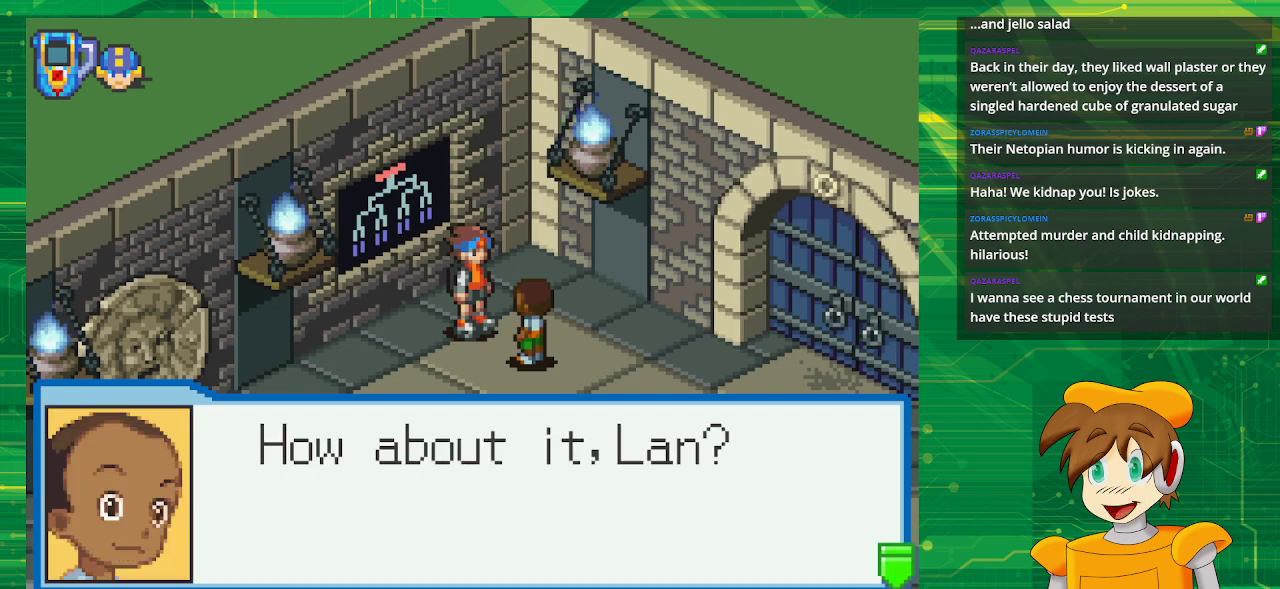
{"buttons": [], "events": []}
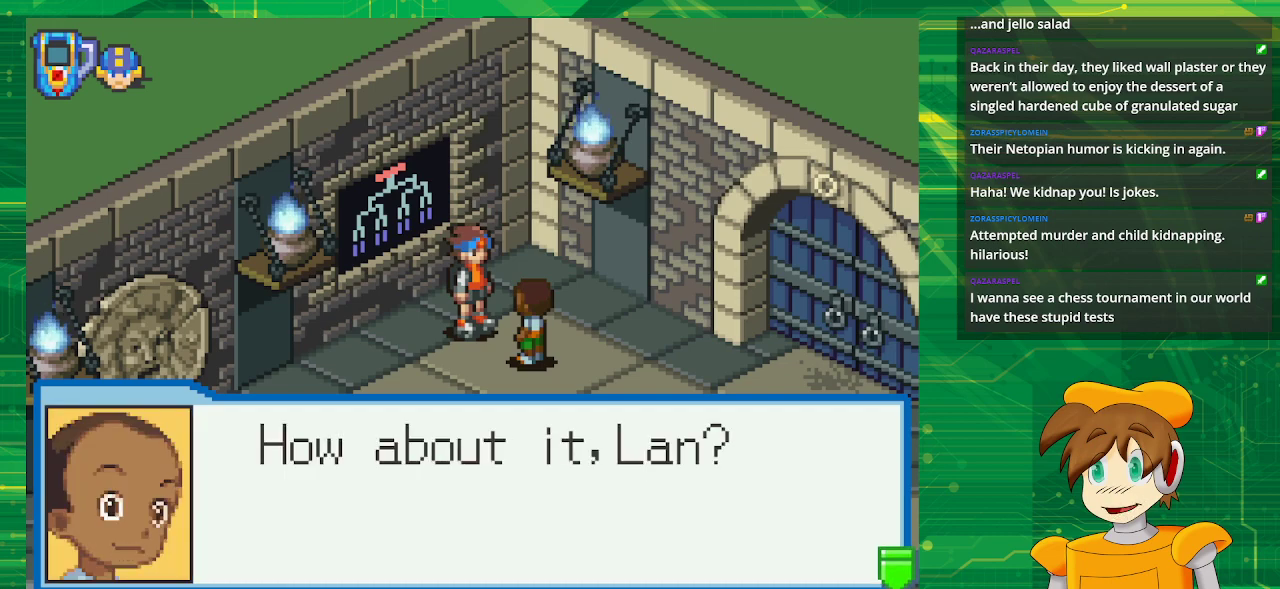
{"buttons": [], "events": [[100, "A", "down"], [250, "A", "up"]]}
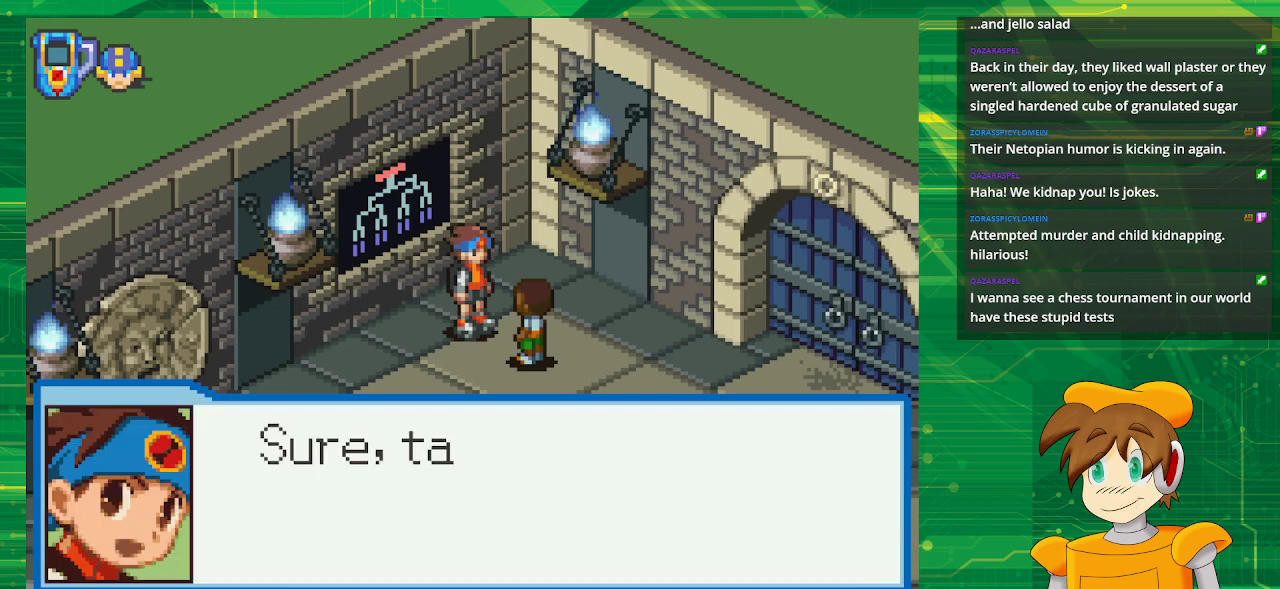
{"buttons": [], "events": []}
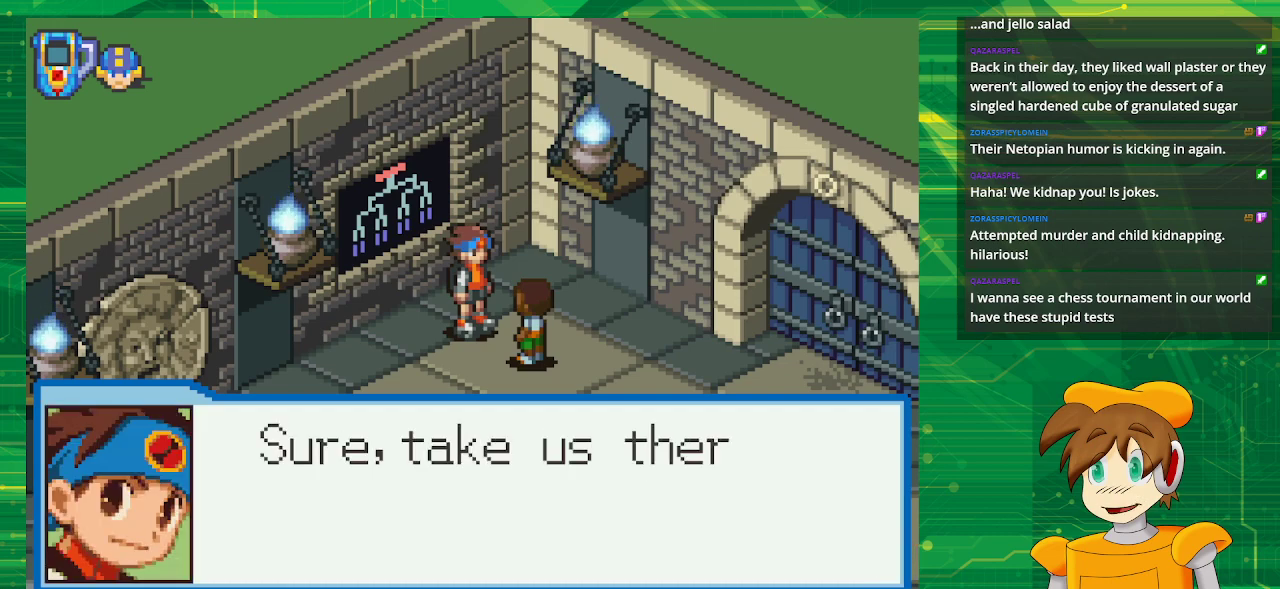
{"buttons": [], "events": []}
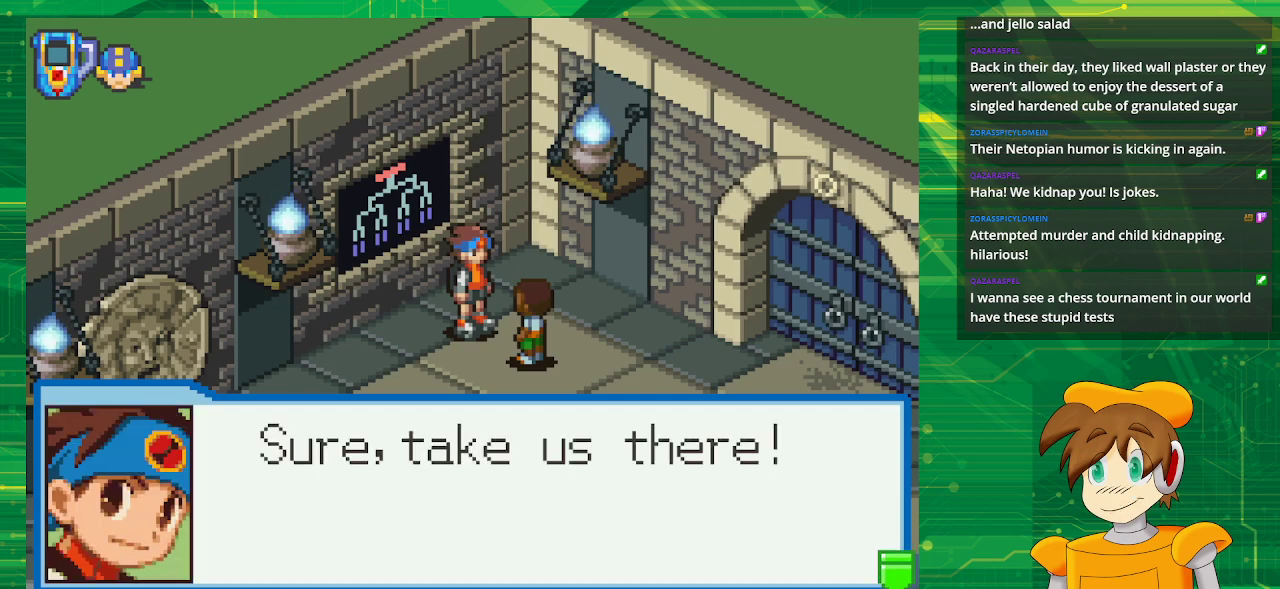
{"buttons": [], "events": [[183, "A", "down"], [317, "A", "up"]]}
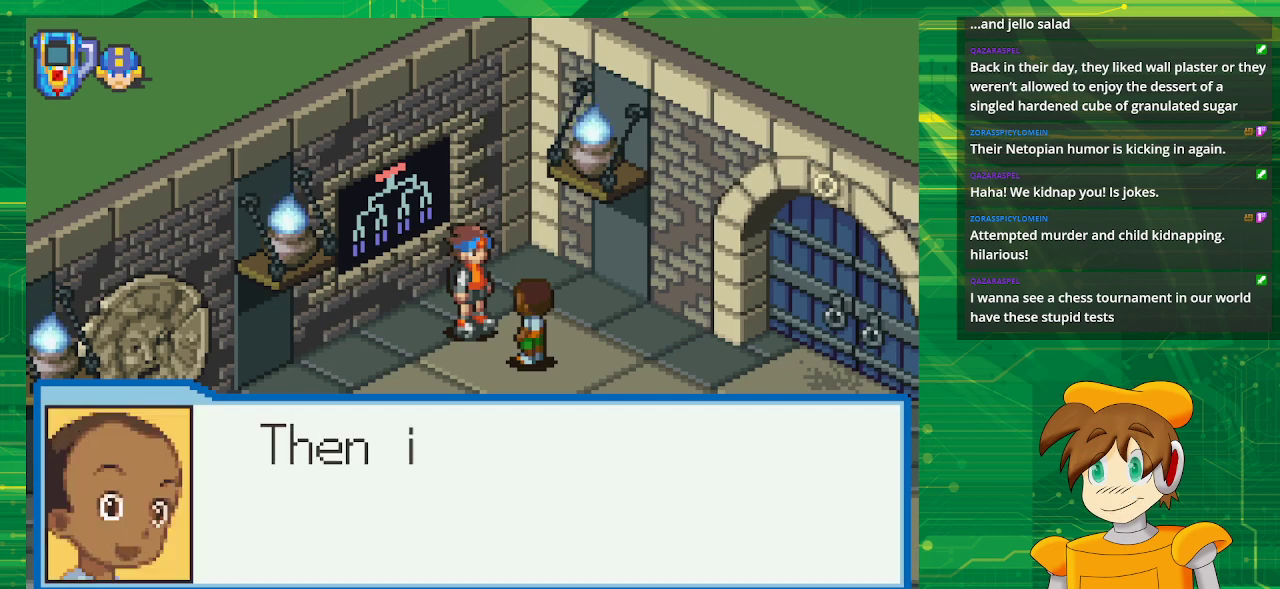
{"buttons": [], "events": []}
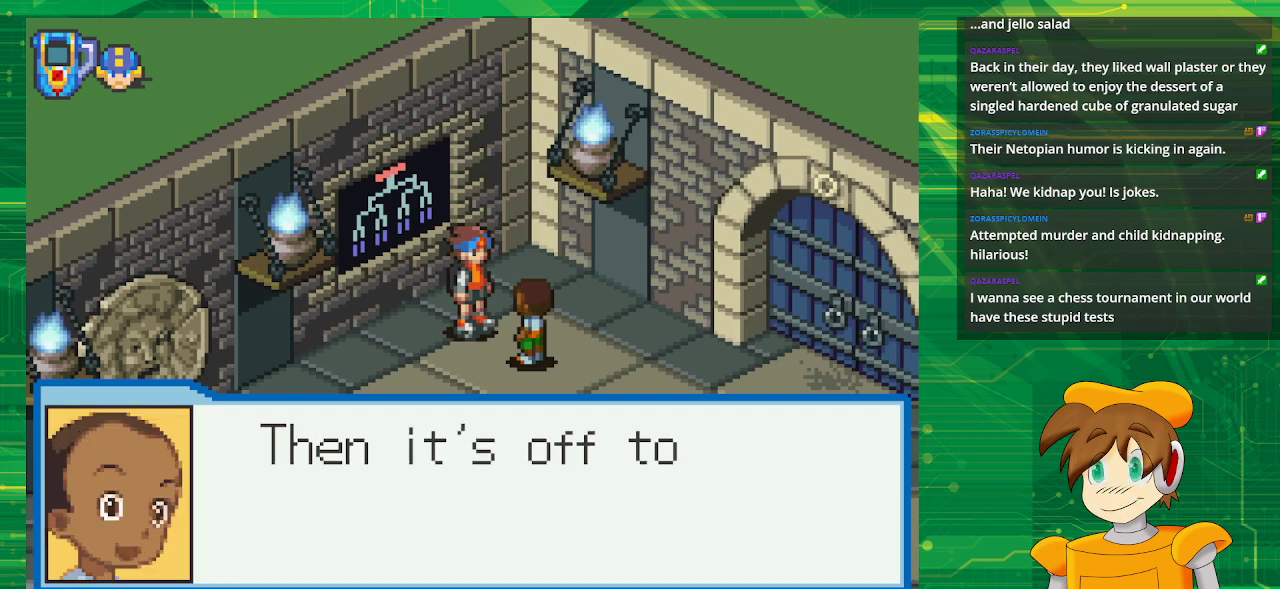
{"buttons": [], "events": []}
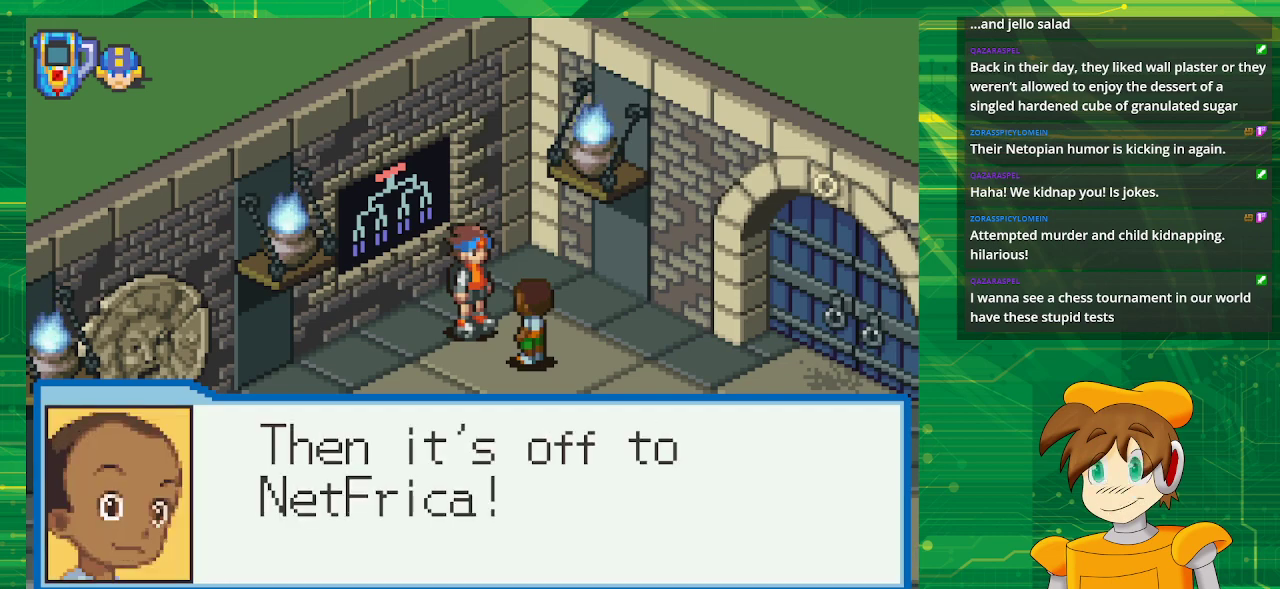
{"buttons": [], "events": []}
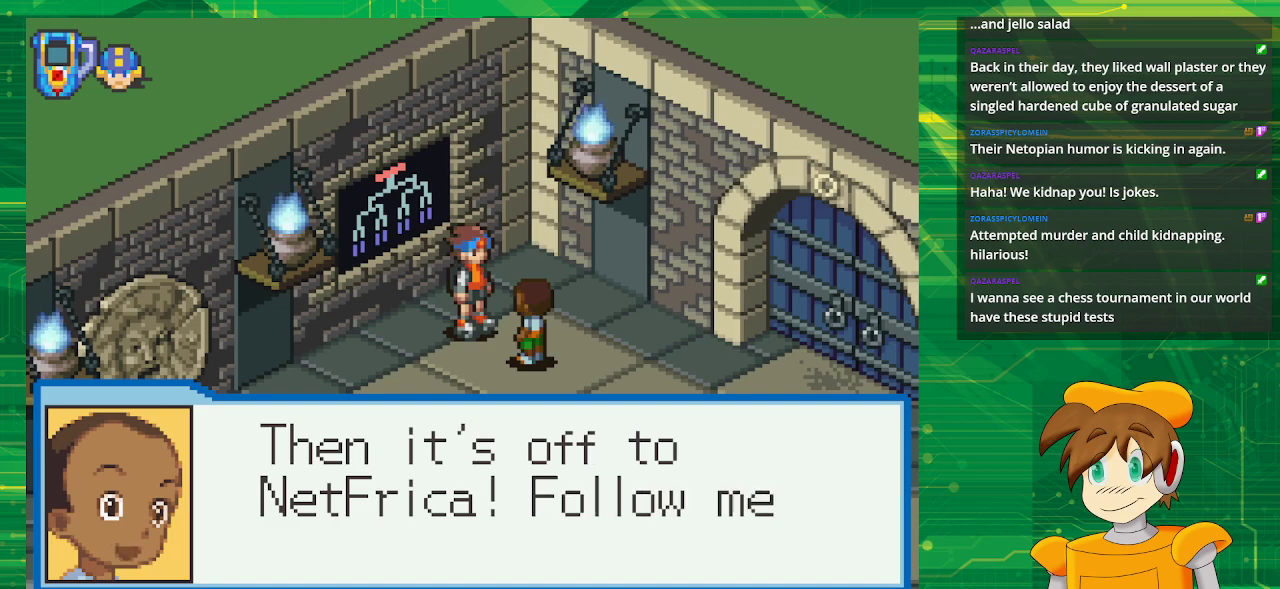
{"buttons": ["A"], "events": [[467, "A", "down"]]}
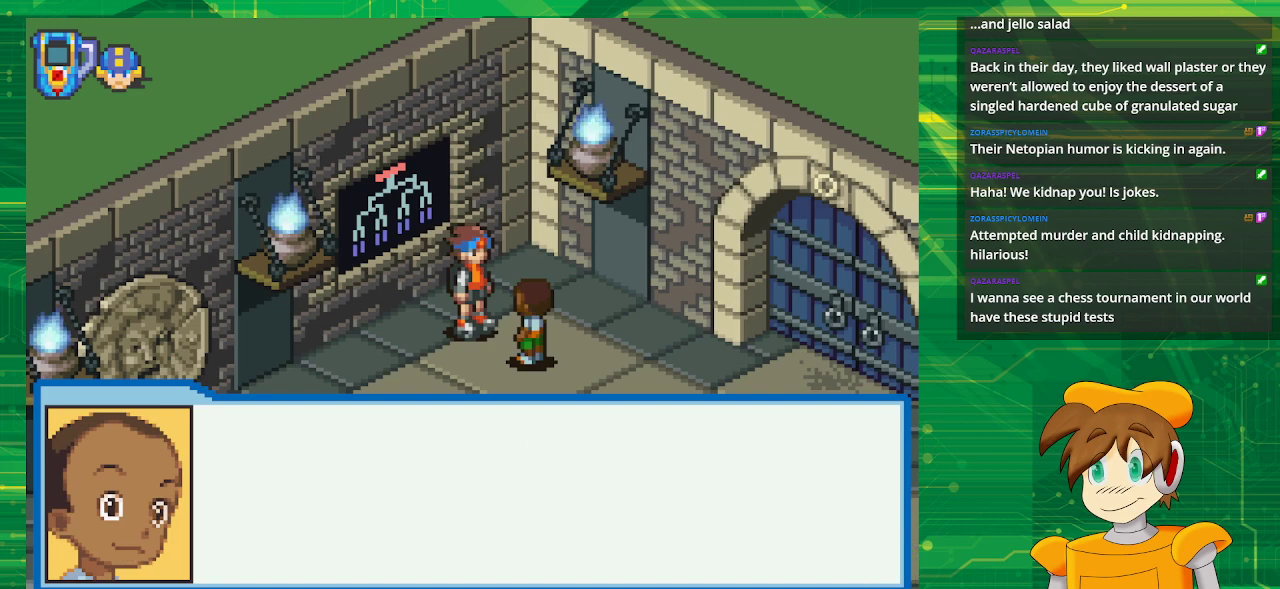
{"buttons": [], "events": [[100, "A", "up"]]}
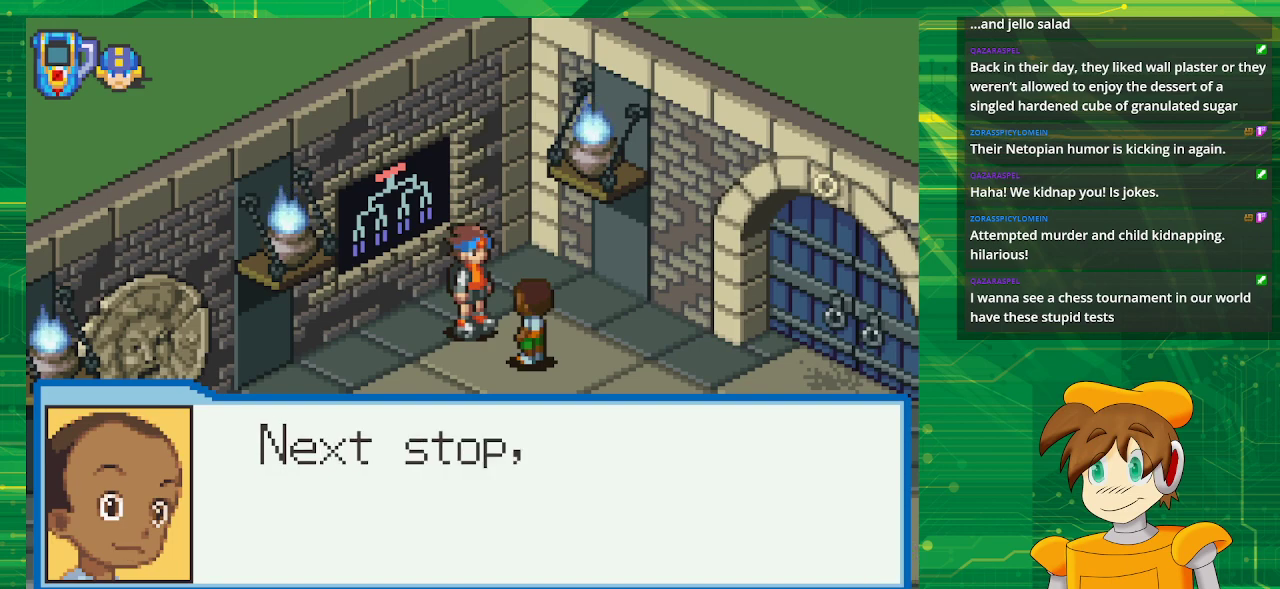
{"buttons": [], "events": []}
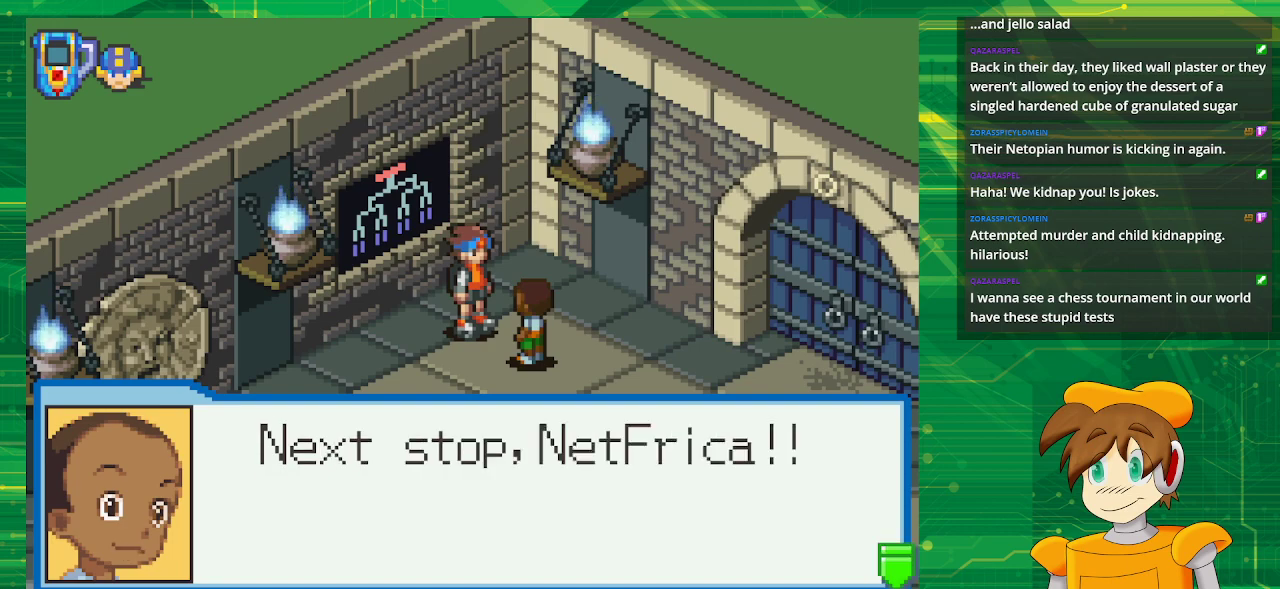
{"buttons": ["A"], "events": [[483, "A", "down"]]}
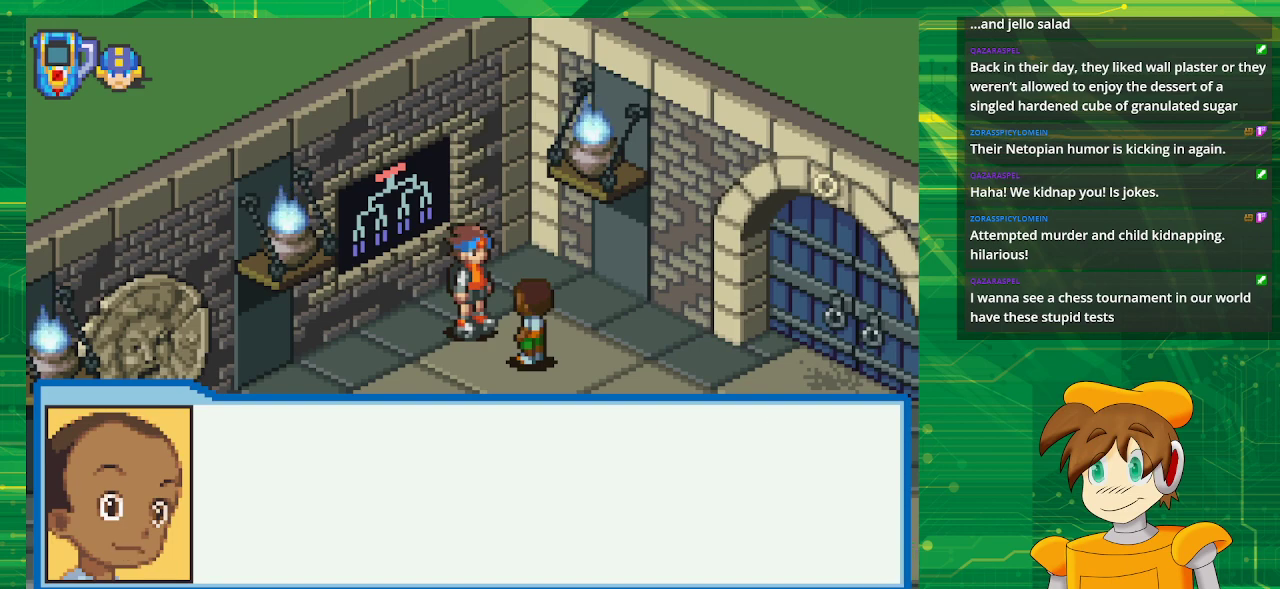
{"buttons": [], "events": [[183, "A", "up"]]}